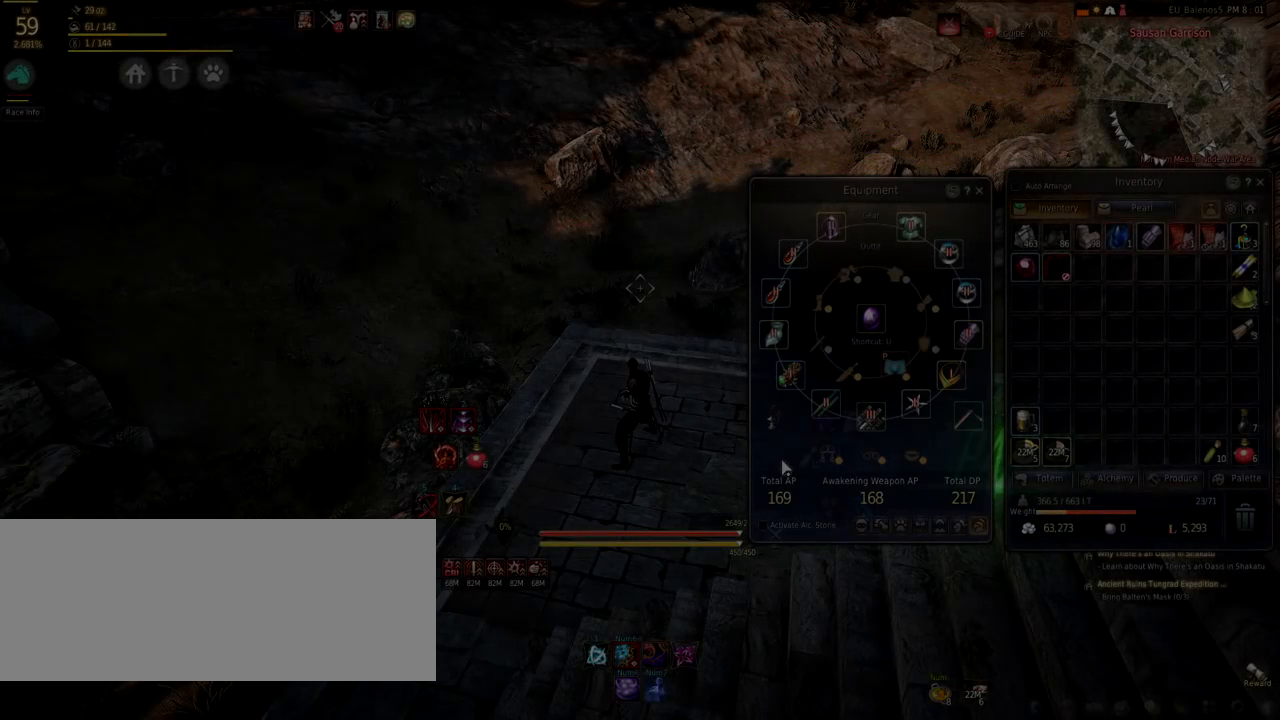
Gameplay with keyboard and mouse; each line is a JSON object with the keys and mouse buttons held at the frame after it. "events" lists presses ("down") and releases ("up") of "a", "d", "e", "f", "q", "s", "shift", "space", "tab", "w", "x", "mouse_left" and "mouse_right" between this image and that frame as [ms after this image, input, new state], when the widget could be followed in between. "mouse_left", "mouse_right" = the "left", "right" buttons of the "mouse" list. No other keys are recorded. Mouse movement is not recorded.
{"keys": [], "mouse": [], "events": []}
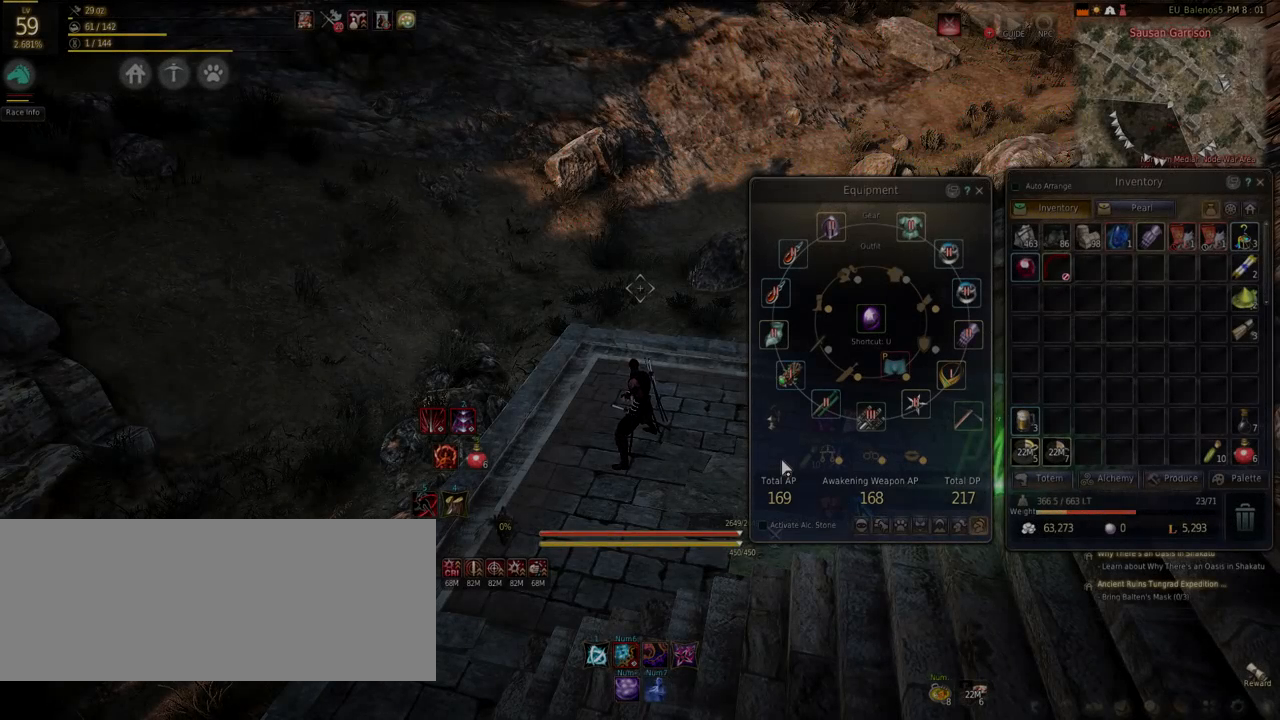
{"keys": [], "mouse": [], "events": []}
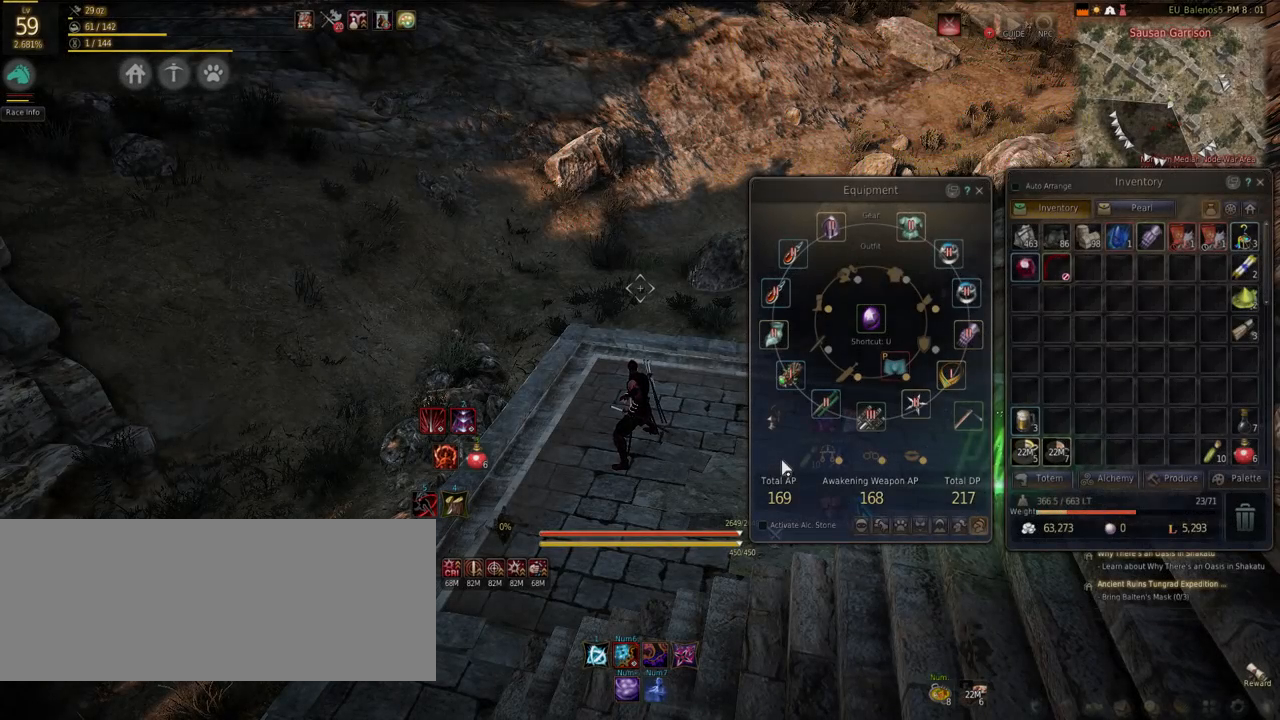
{"keys": [], "mouse": [], "events": []}
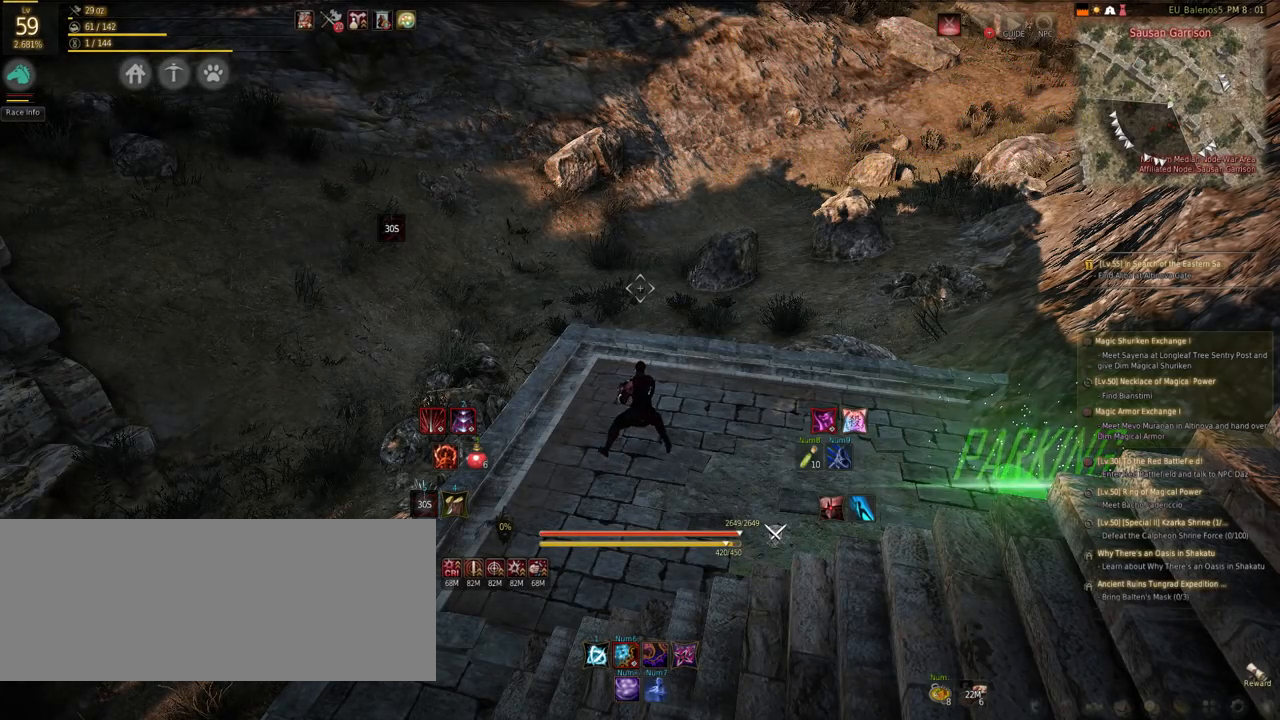
{"keys": ["w"], "mouse": [], "events": [[437, "w", "down"]]}
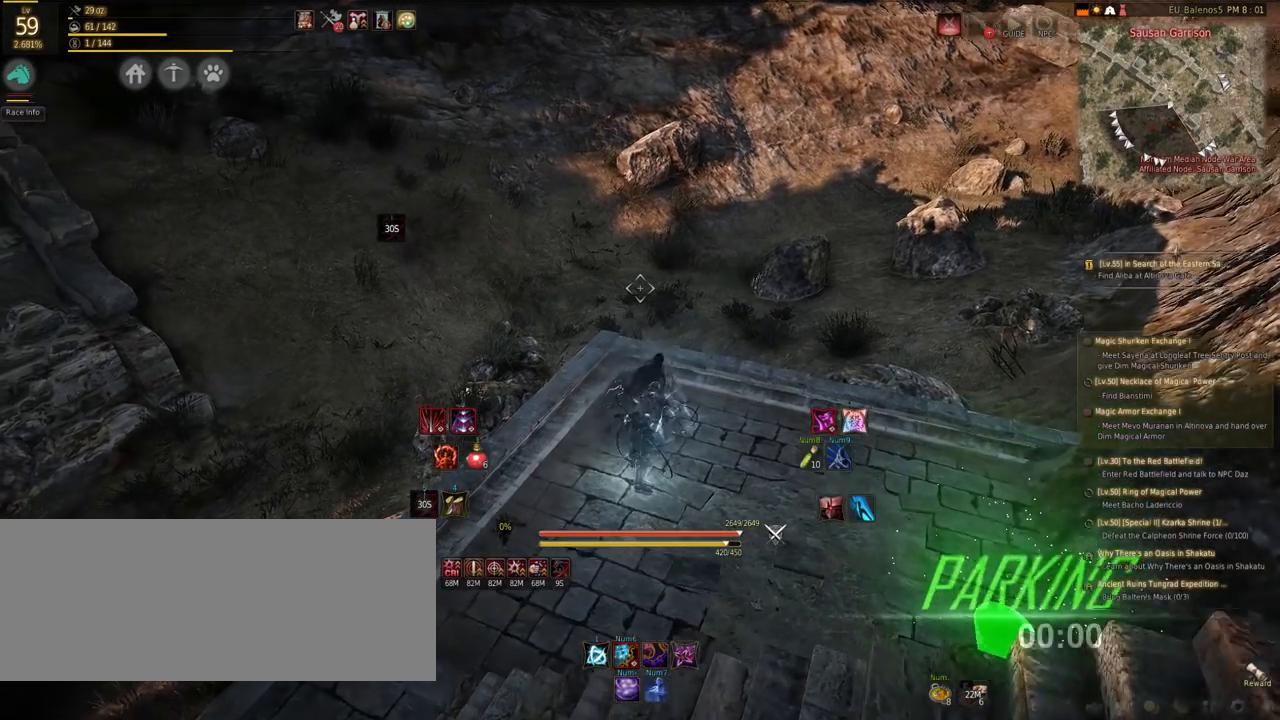
{"keys": ["w"], "mouse": [], "events": [[101, "mouse_right", "down"], [236, "mouse_right", "up"]]}
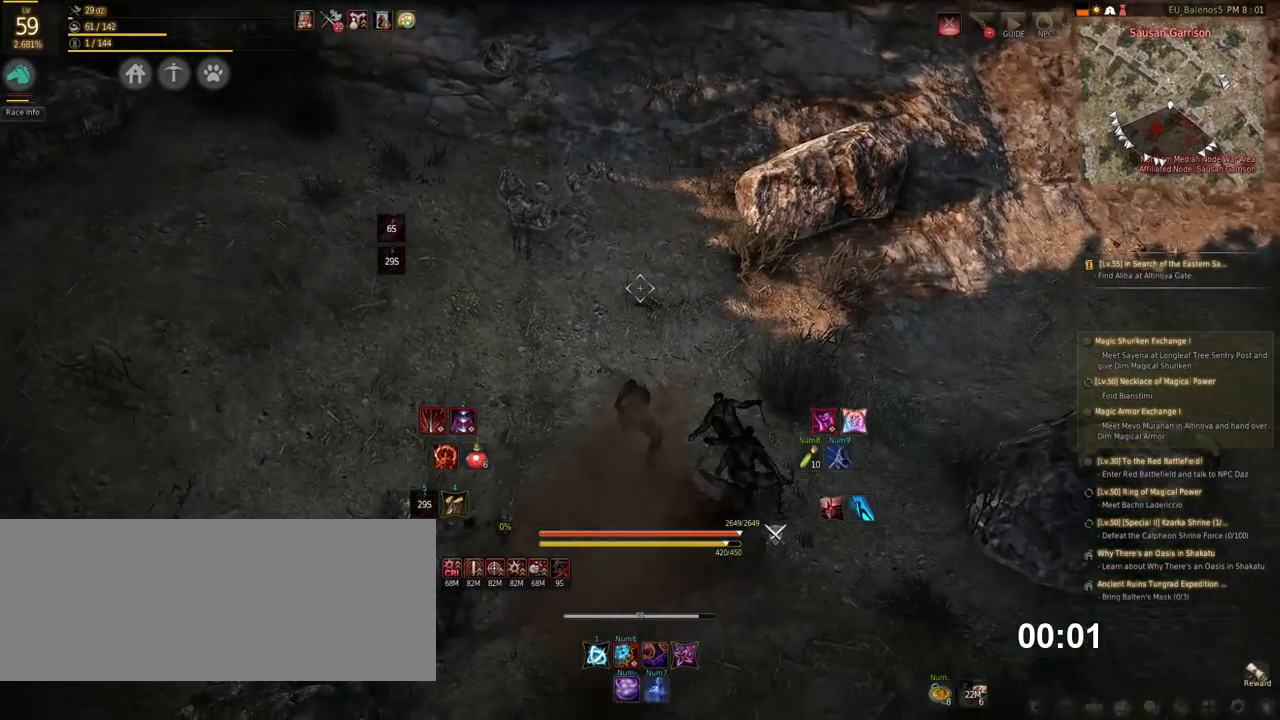
{"keys": ["w"], "mouse": [], "events": []}
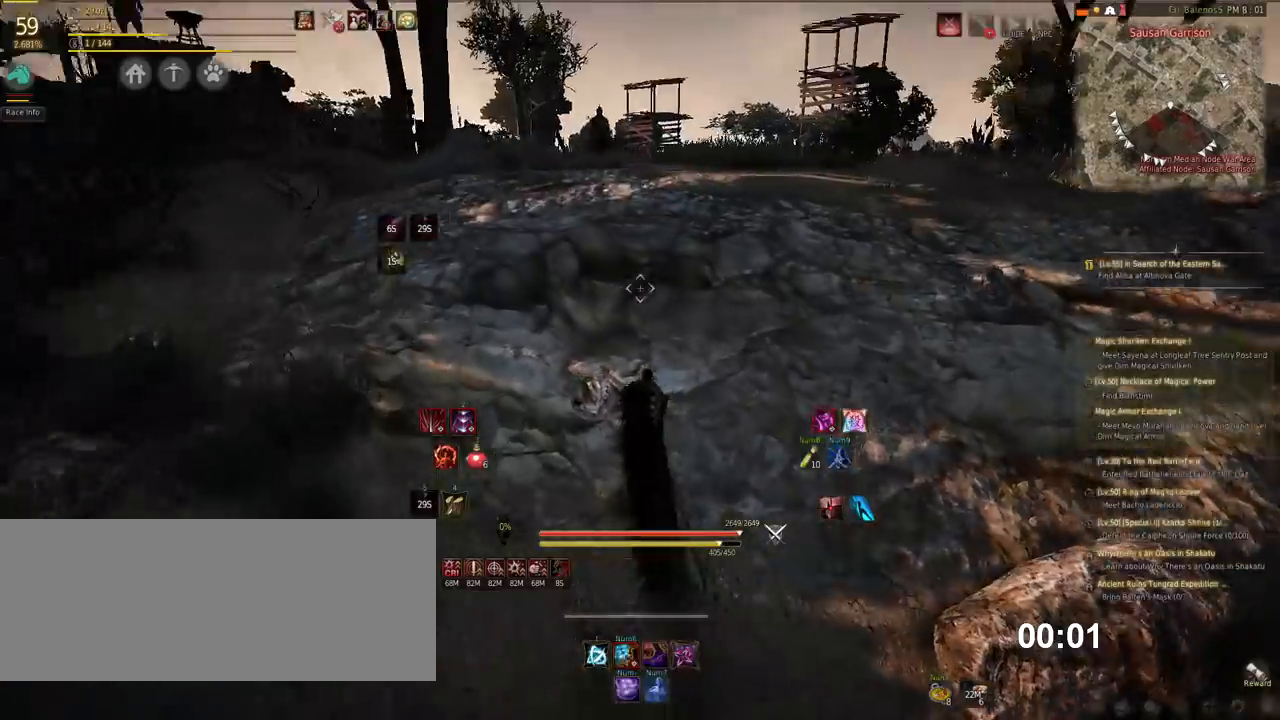
{"keys": ["w"], "mouse": [], "events": [[67, "shift", "down"], [134, "mouse_left", "down"], [235, "mouse_left", "up"], [319, "shift", "up"]]}
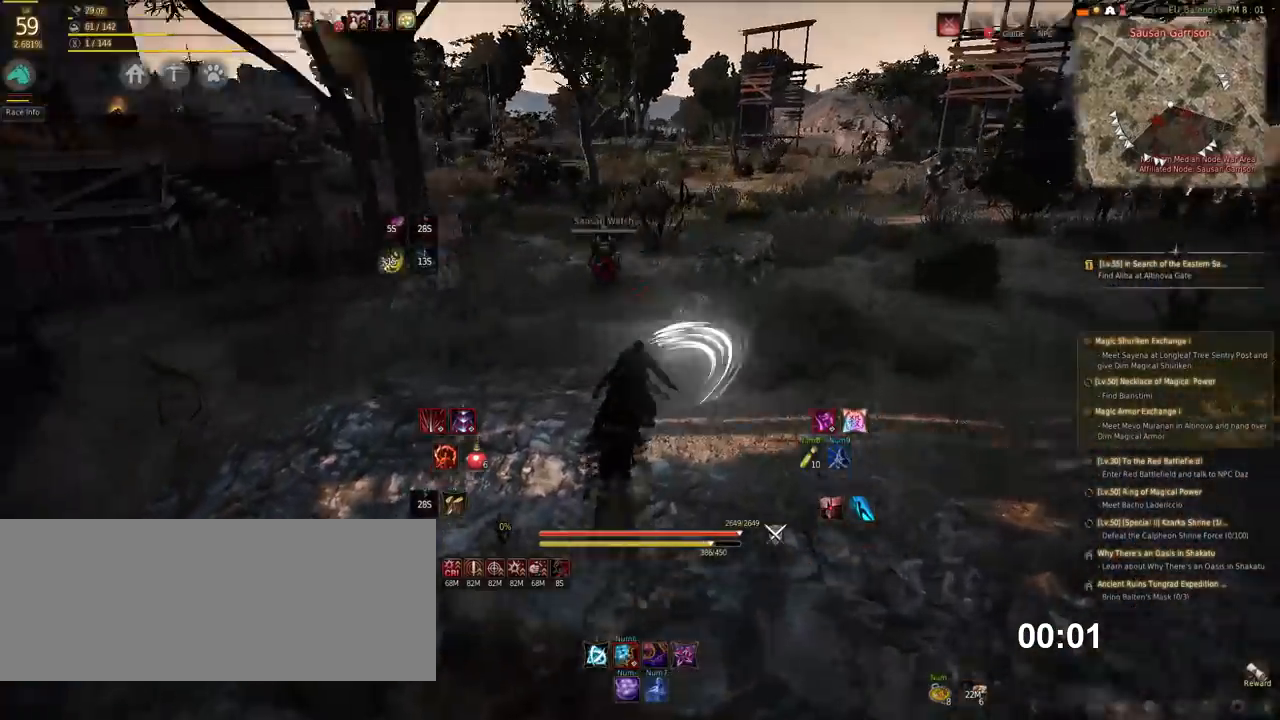
{"keys": ["w"], "mouse": [], "events": []}
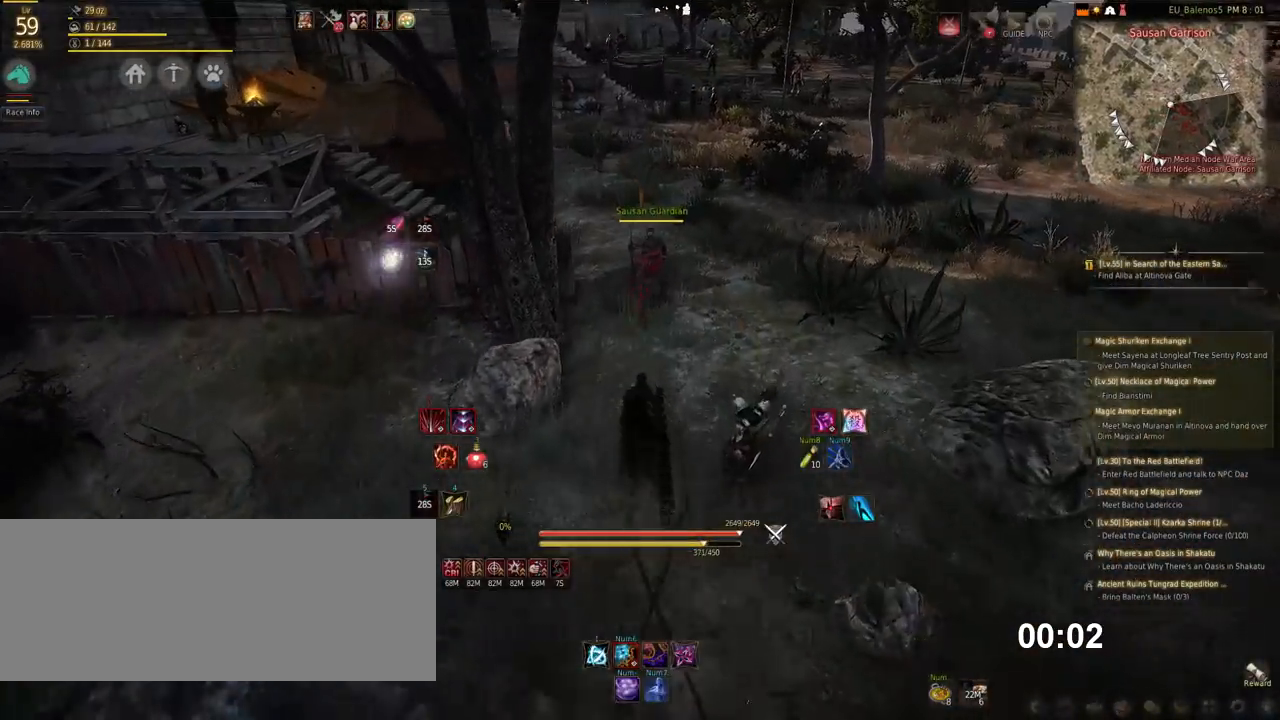
{"keys": ["w"], "mouse": [], "events": []}
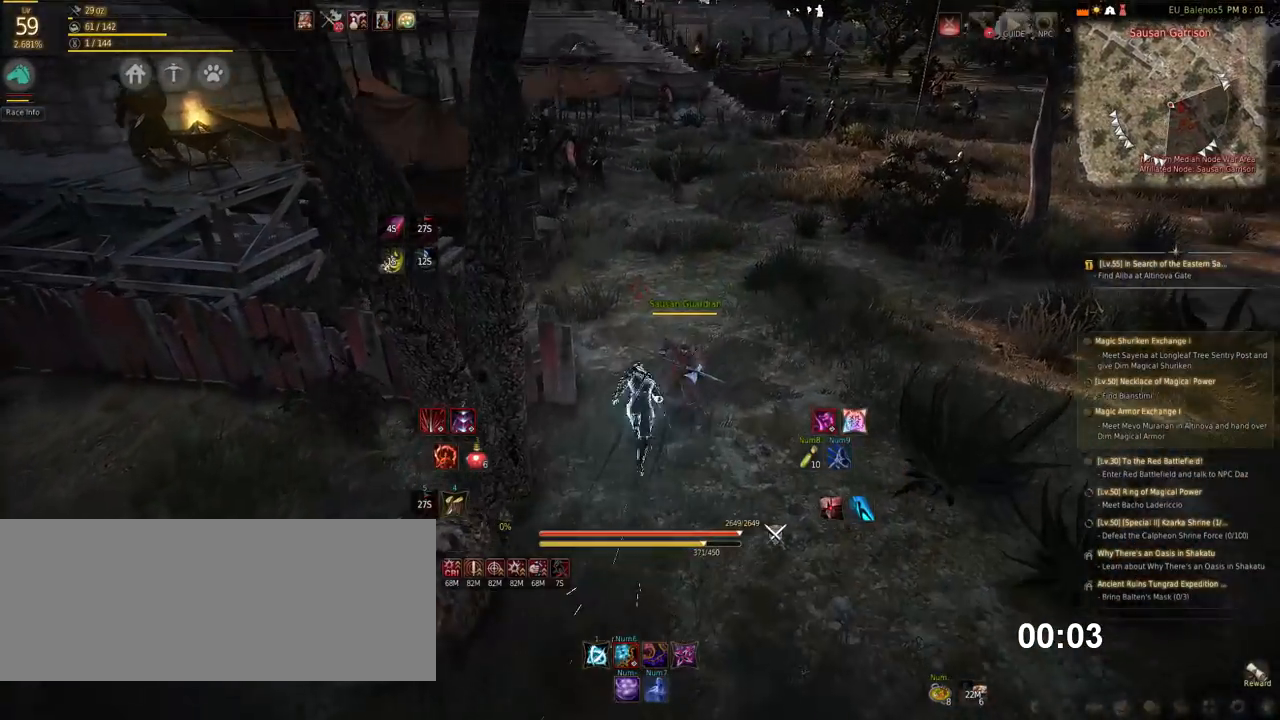
{"keys": ["w"], "mouse": [], "events": []}
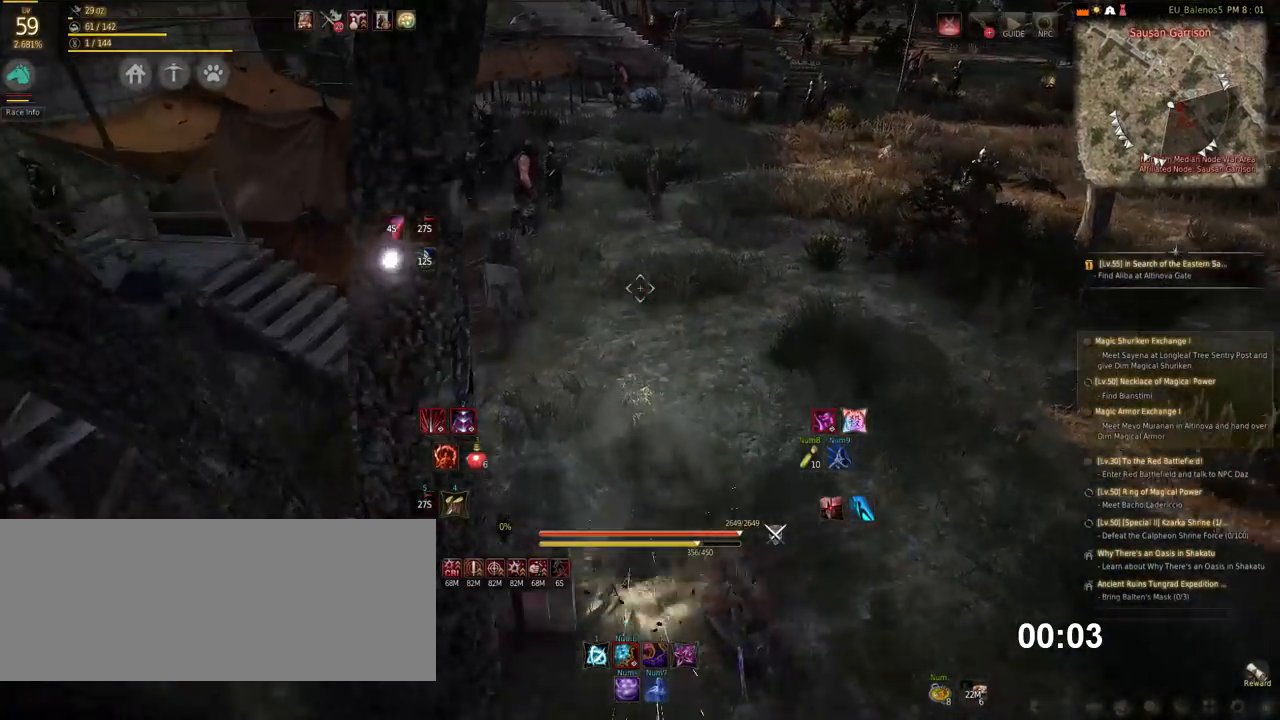
{"keys": ["w"], "mouse": [], "events": []}
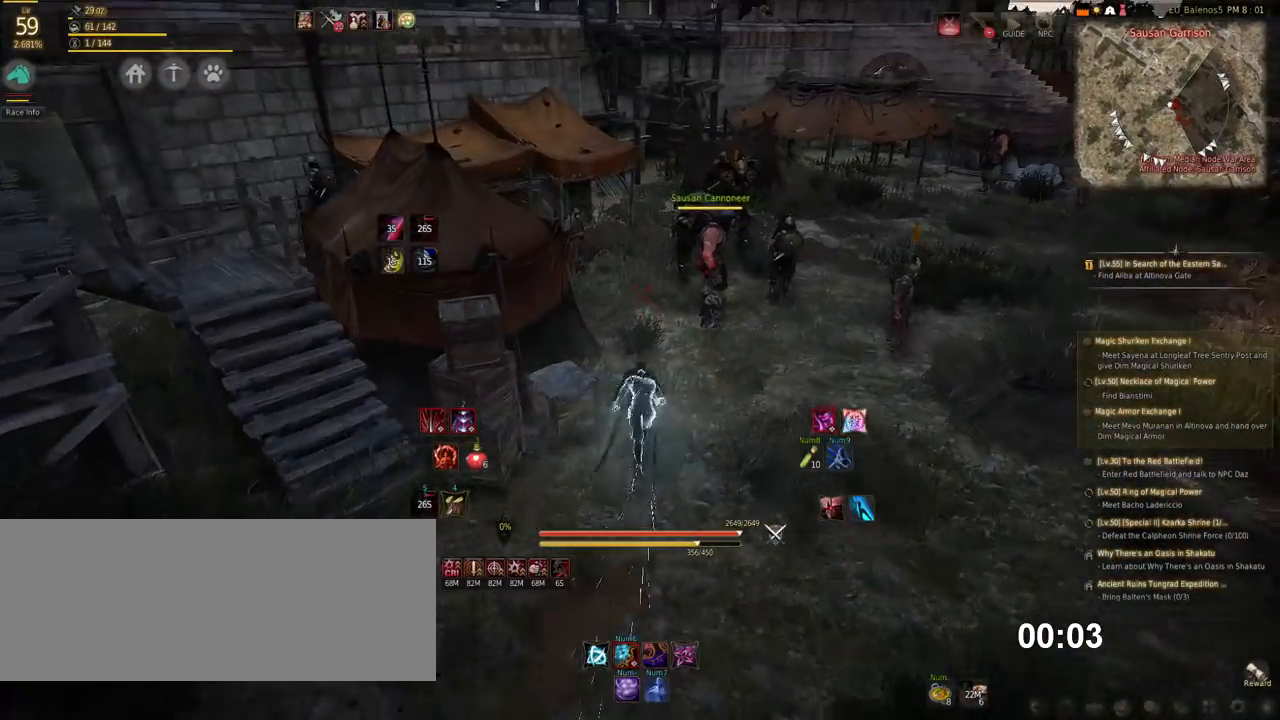
{"keys": [], "mouse": [], "events": [[218, "d", "down"], [252, "w", "up"], [269, "mouse_left", "down"], [420, "mouse_left", "up"], [488, "d", "up"]]}
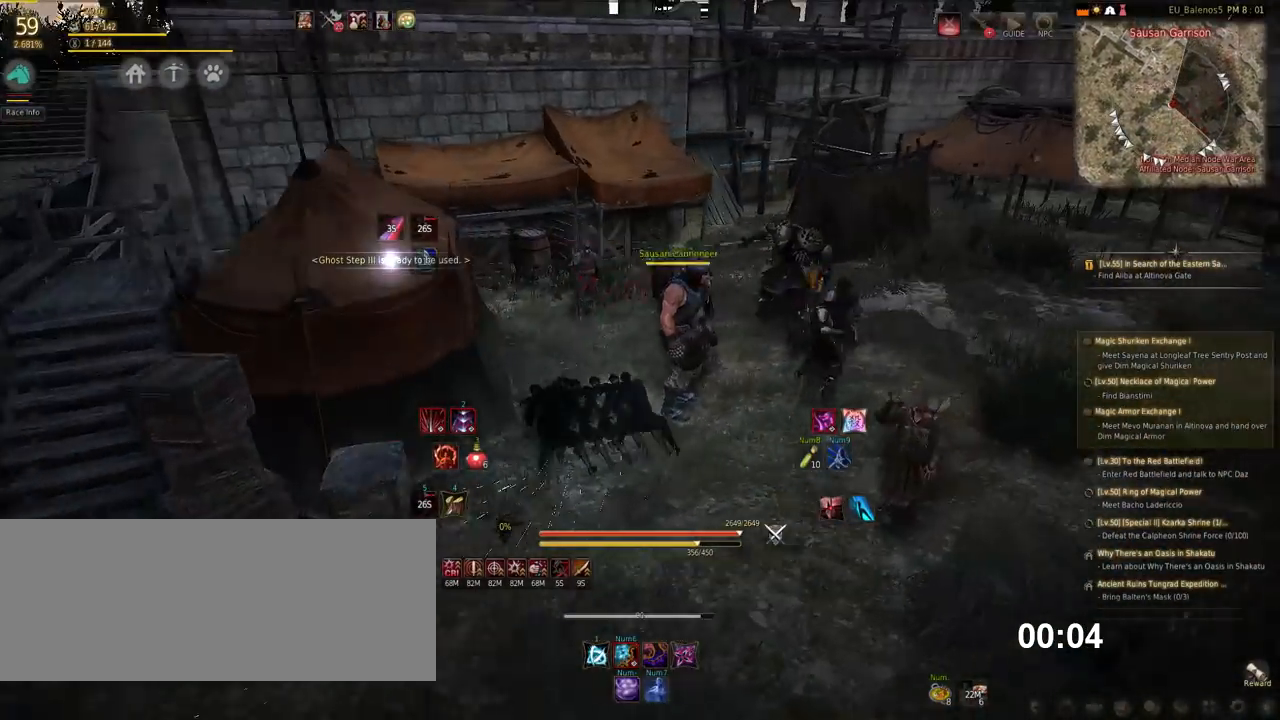
{"keys": ["f", "s"], "mouse": [], "events": [[101, "shift", "down"], [118, "mouse_left", "down"], [253, "shift", "up"], [286, "mouse_left", "up"], [303, "s", "down"], [387, "f", "down"]]}
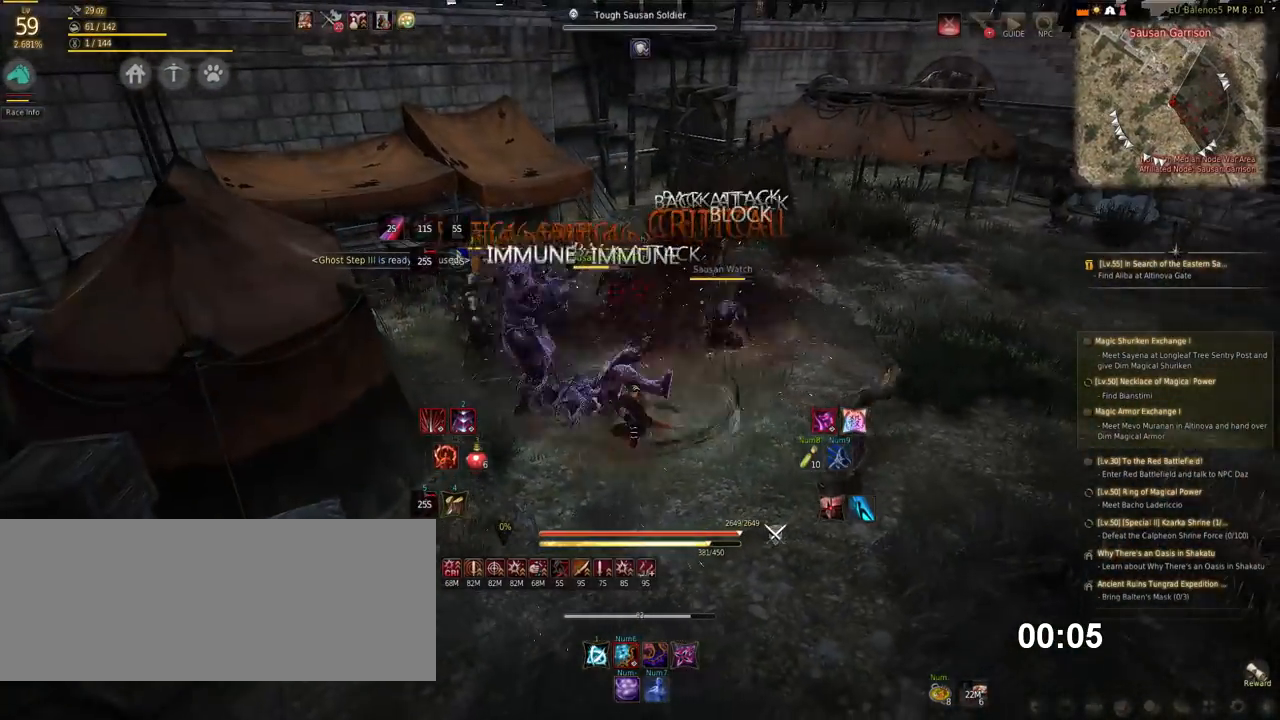
{"keys": ["s"], "mouse": [], "events": [[17, "f", "up"], [135, "x", "down"], [286, "x", "up"], [353, "x", "down"], [488, "x", "up"]]}
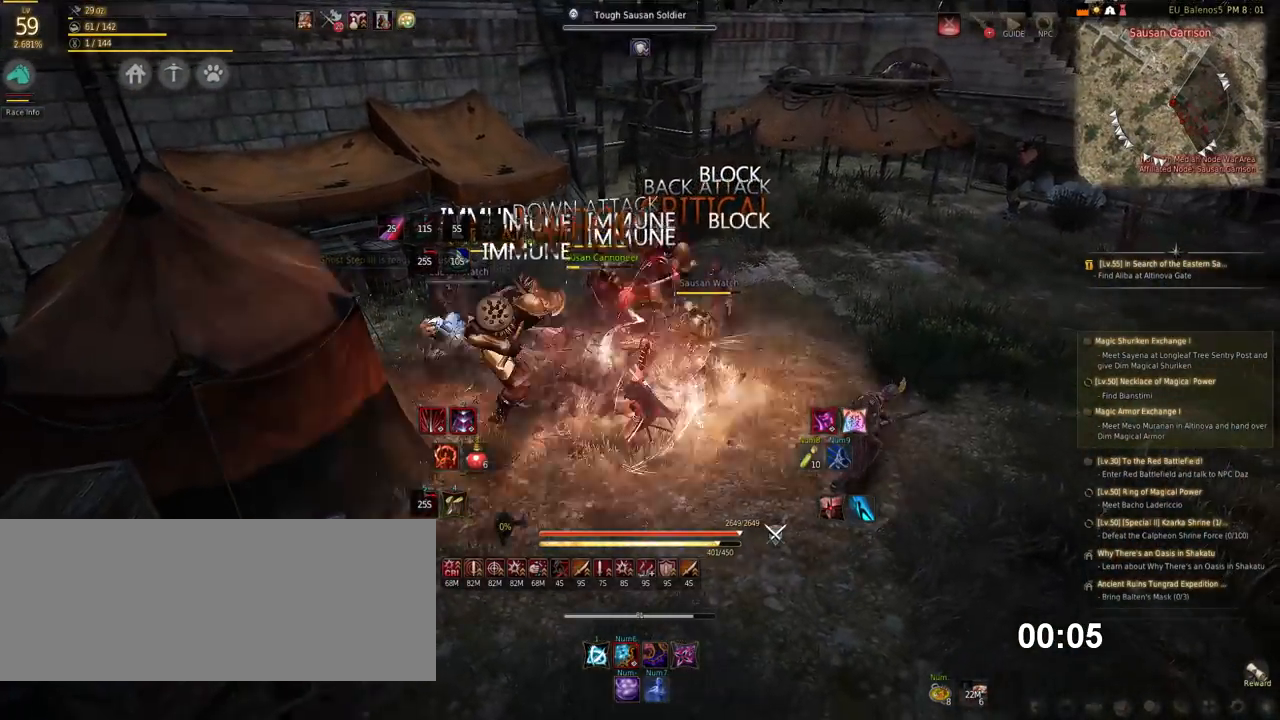
{"keys": [], "mouse": [], "events": [[34, "s", "up"], [118, "shift", "down"], [252, "d", "down"], [387, "d", "up"], [454, "shift", "up"]]}
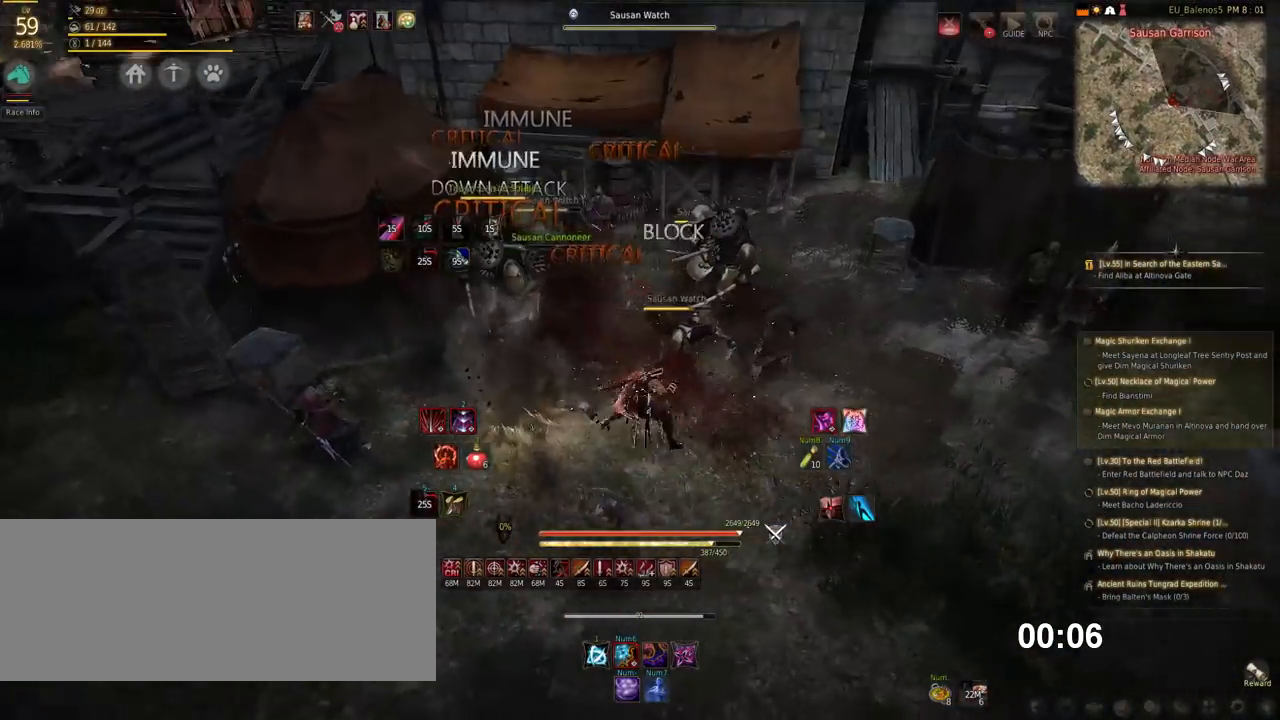
{"keys": ["s"], "mouse": [], "events": [[134, "s", "down"], [218, "e", "down"], [504, "e", "up"]]}
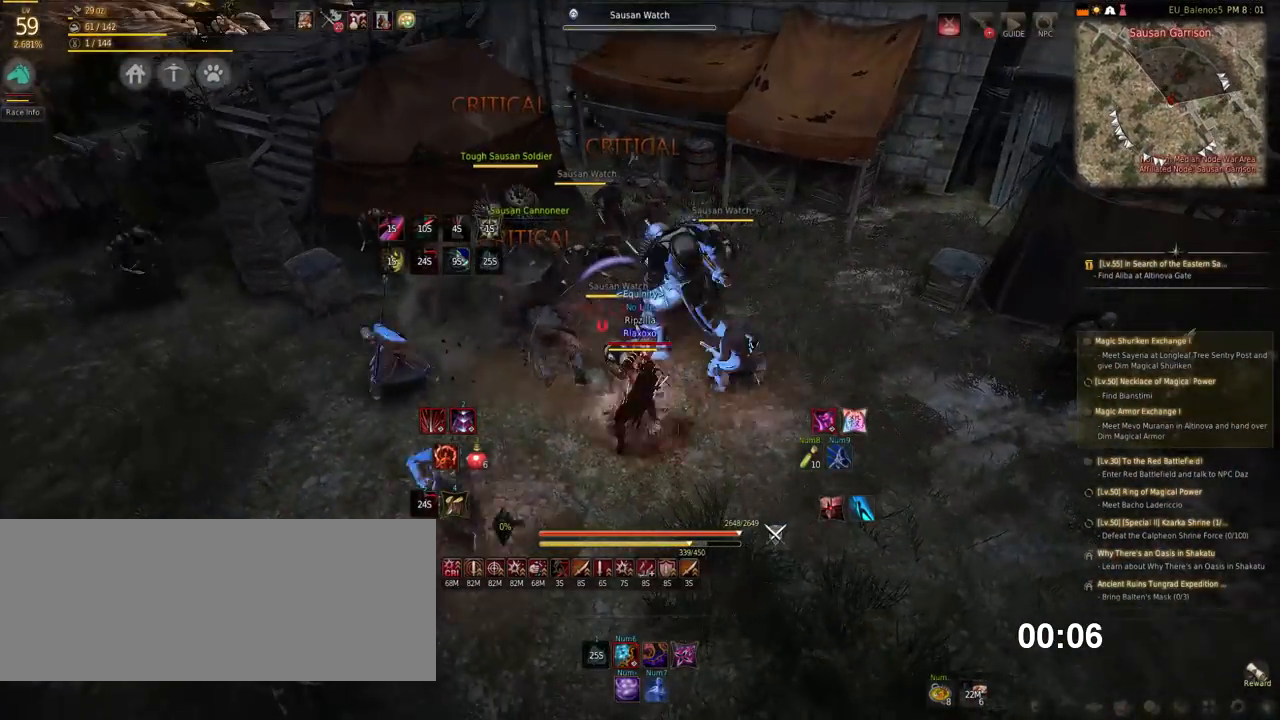
{"keys": [], "mouse": [], "events": [[219, "s", "up"]]}
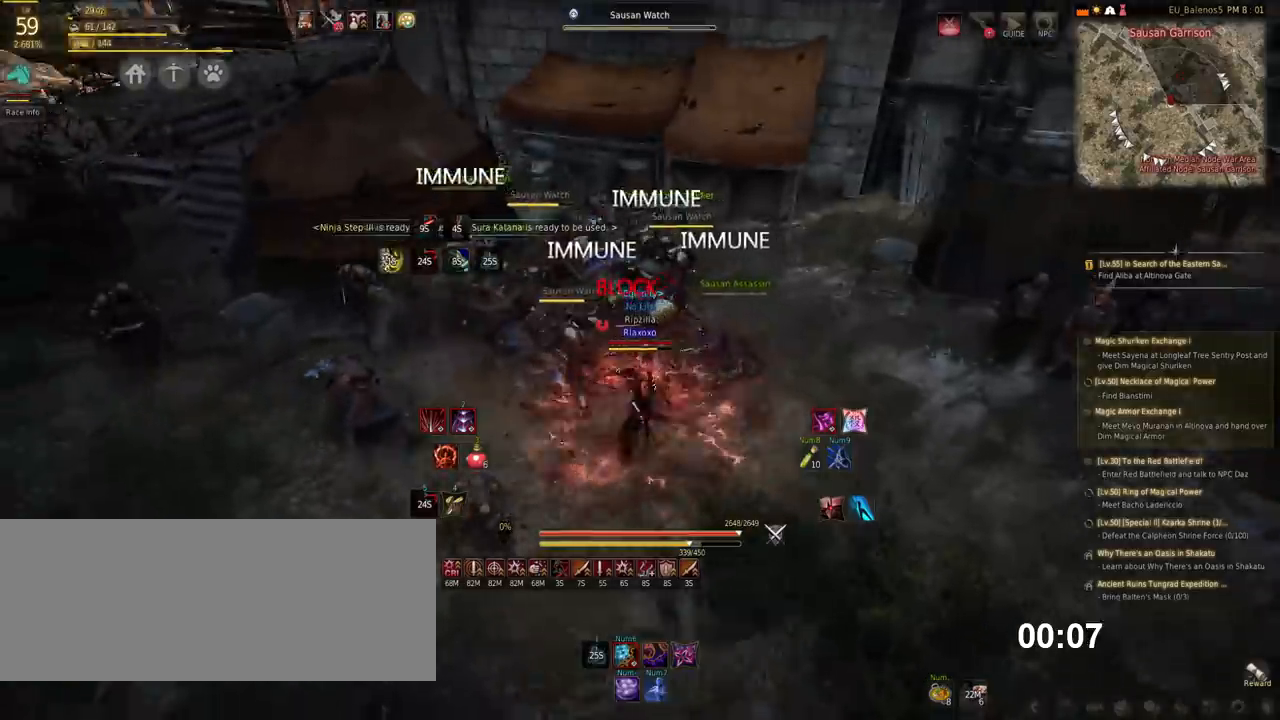
{"keys": [], "mouse": [], "events": []}
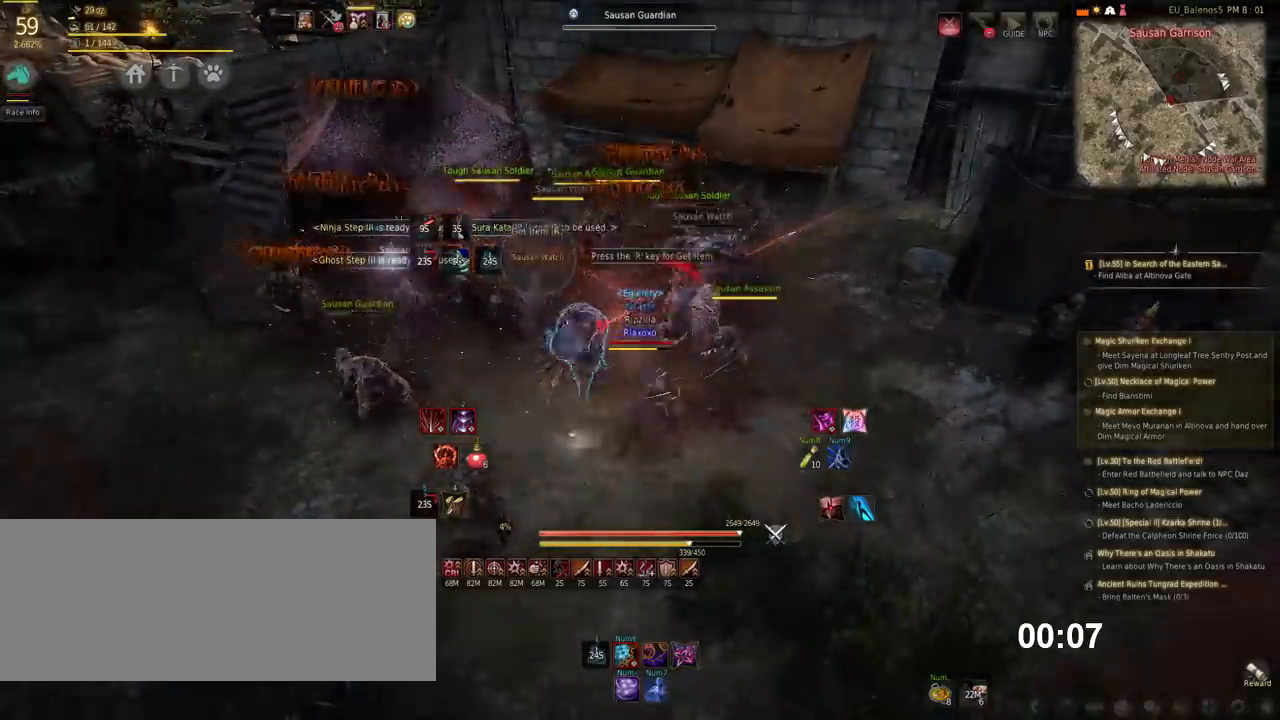
{"keys": [], "mouse": [], "events": []}
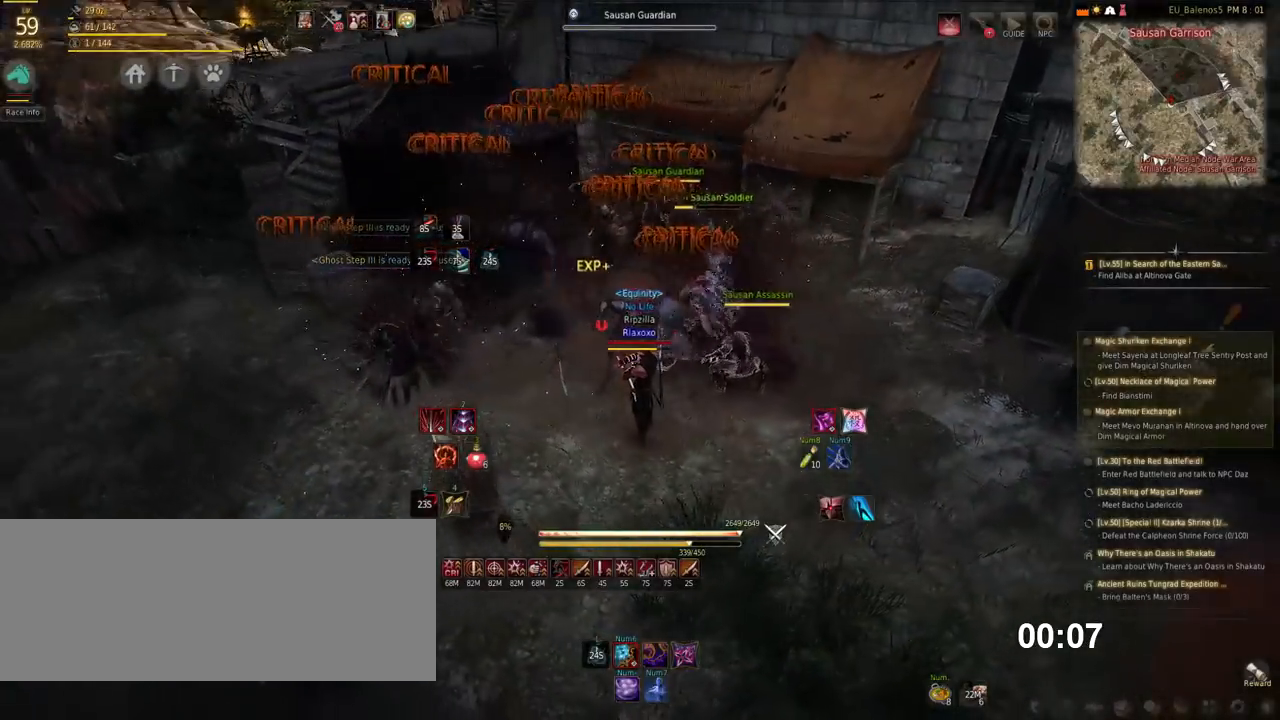
{"keys": ["shift"], "mouse": [], "events": [[50, "shift", "down"]]}
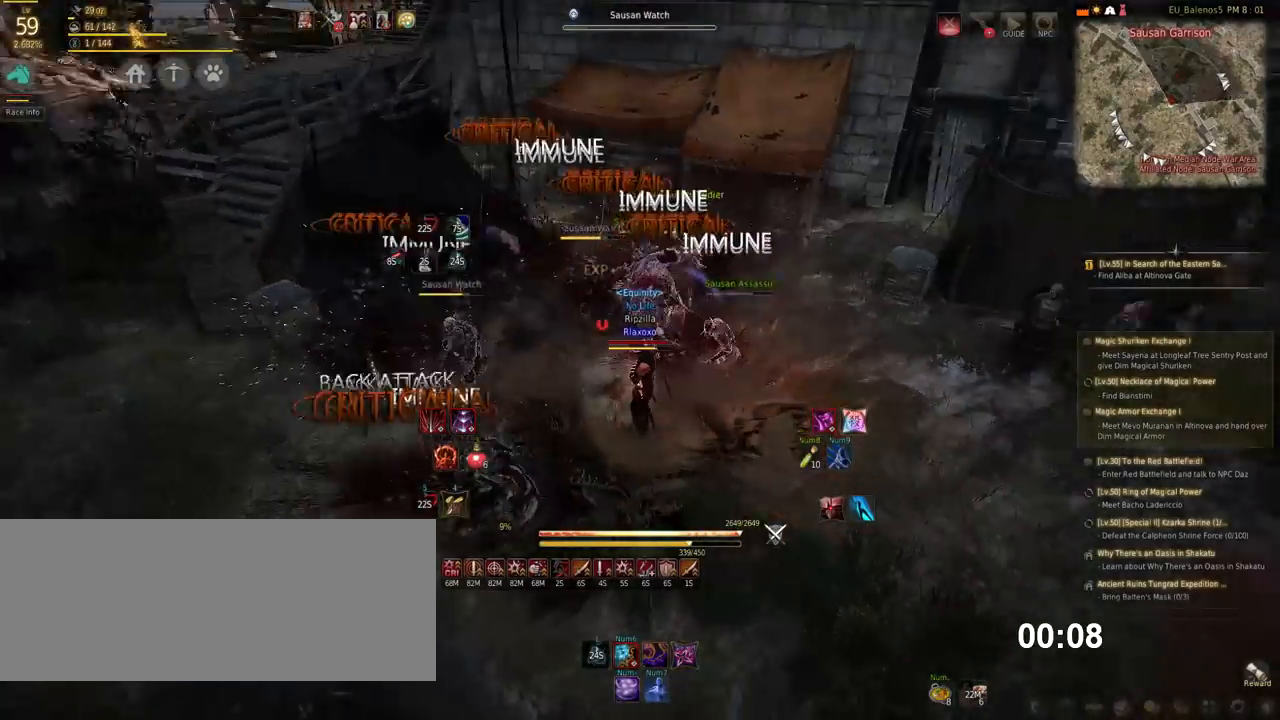
{"keys": ["shift"], "mouse": [], "events": [[85, "shift", "up"], [152, "shift", "down"], [270, "mouse_left", "down"], [421, "mouse_left", "up"]]}
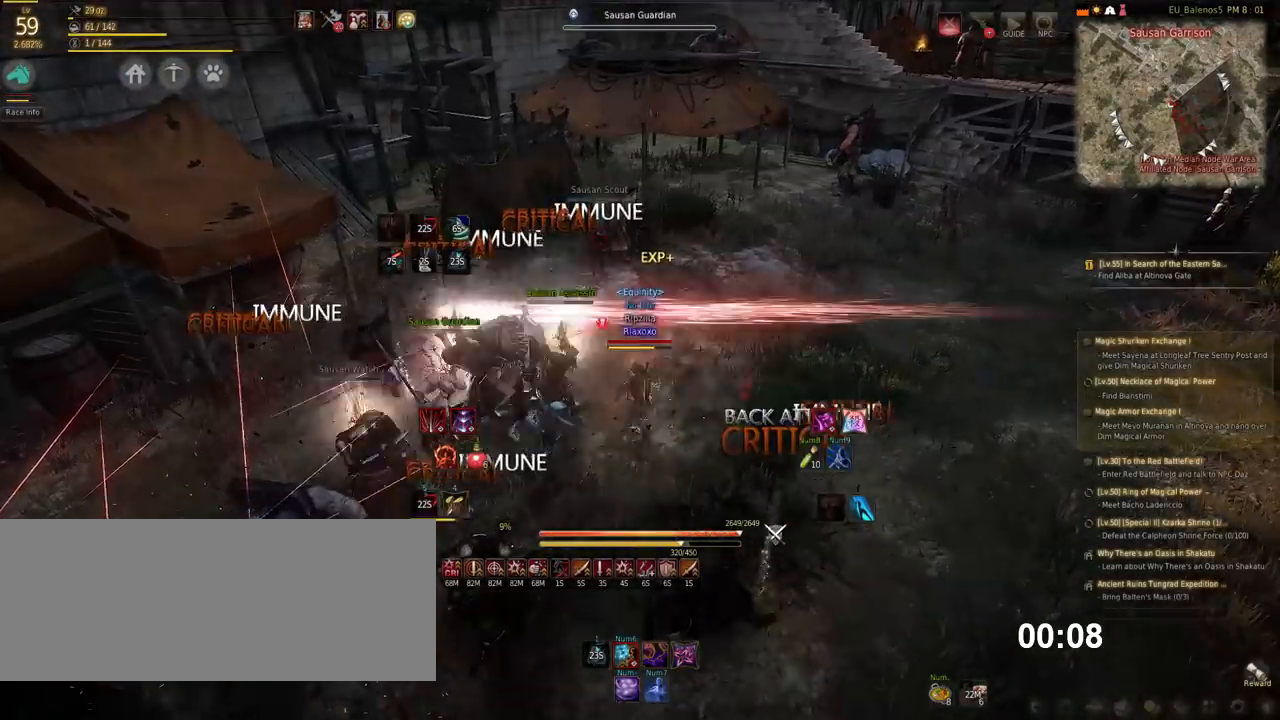
{"keys": ["f", "shift"], "mouse": [], "events": [[101, "shift", "up"], [253, "shift", "down"], [303, "f", "down"], [387, "f", "up"], [505, "f", "down"]]}
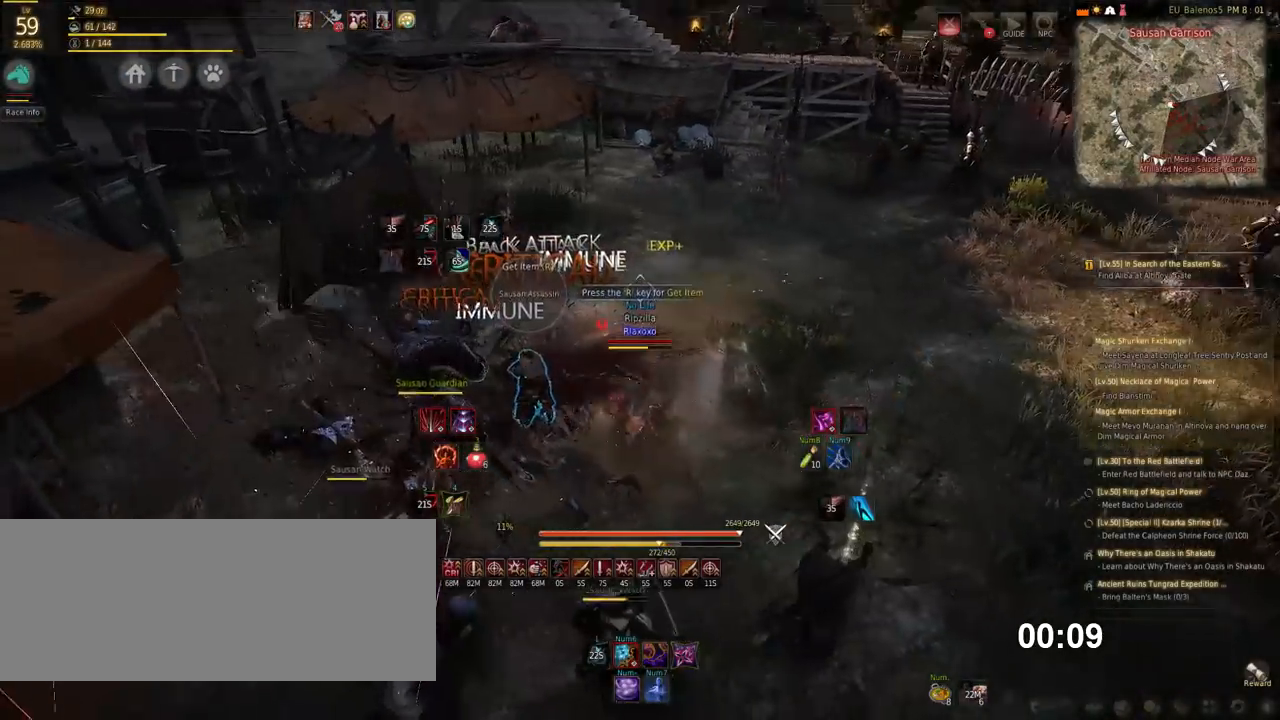
{"keys": ["f", "shift"], "mouse": [], "events": [[67, "f", "up"], [151, "f", "down"], [236, "f", "up"], [353, "f", "down"], [437, "f", "up"], [505, "f", "down"]]}
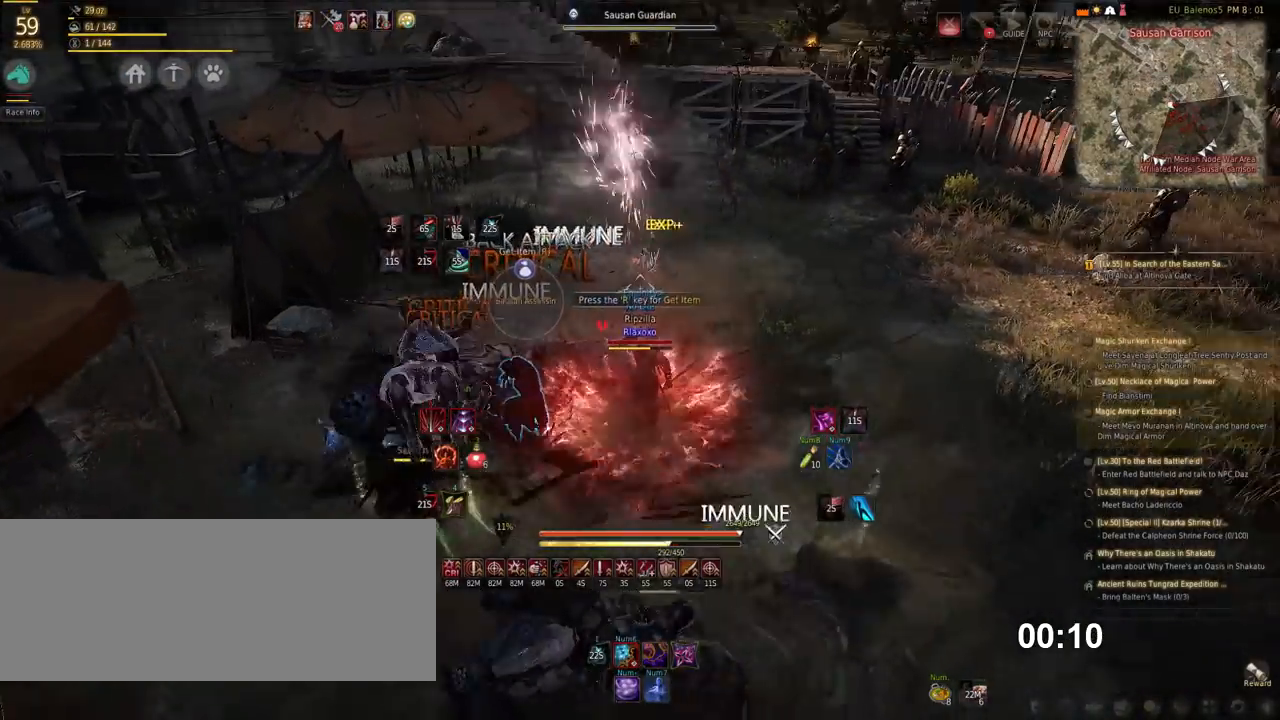
{"keys": [], "mouse": [], "events": [[134, "f", "up"], [252, "shift", "up"]]}
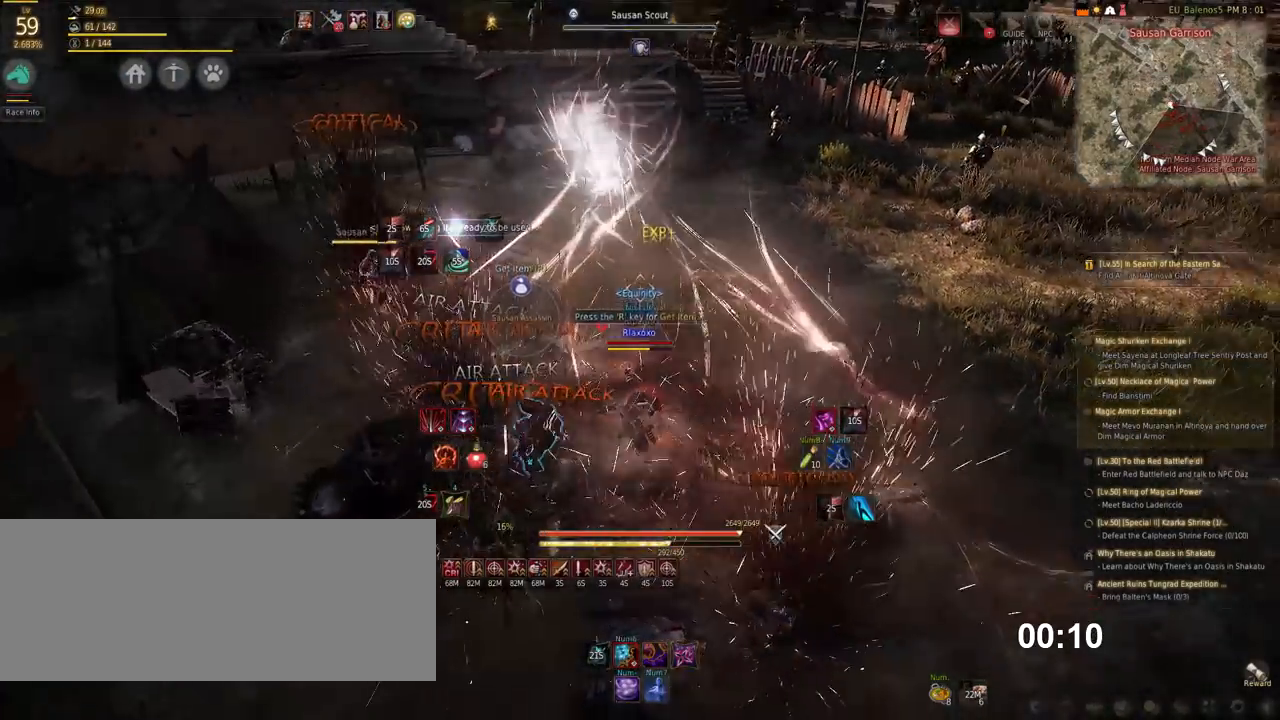
{"keys": ["w"], "mouse": [], "events": [[135, "w", "down"]]}
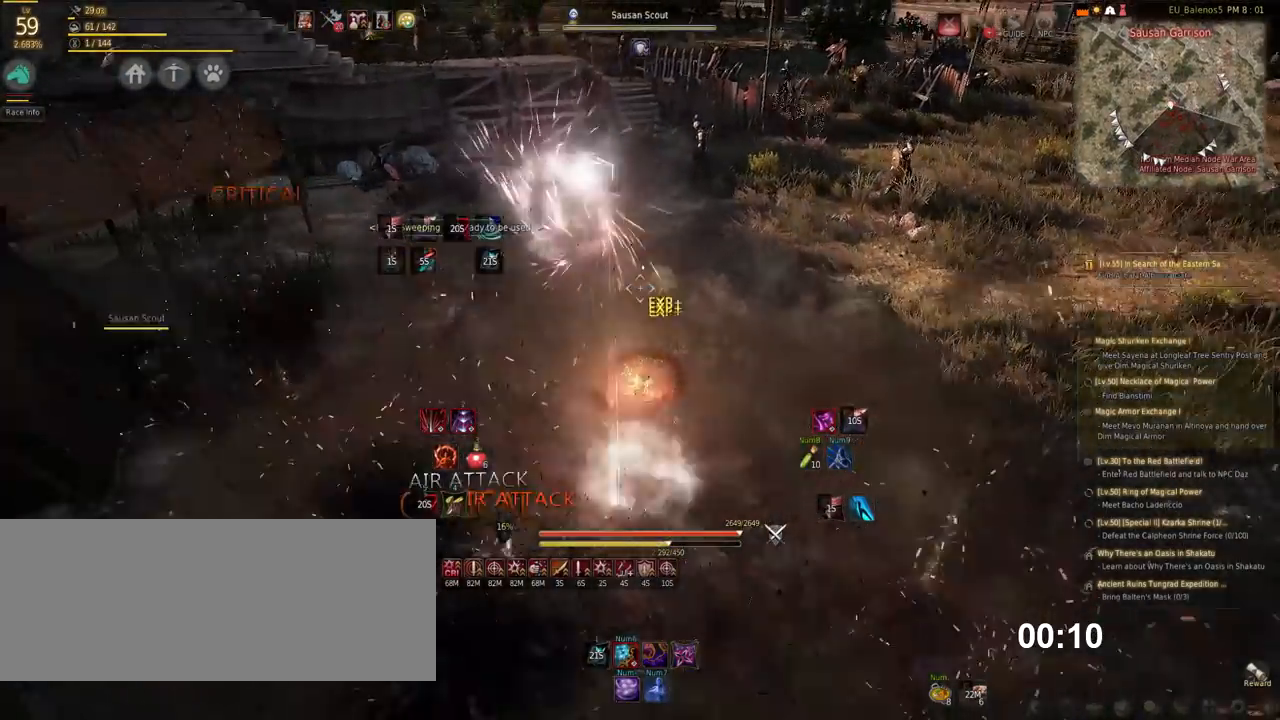
{"keys": ["w"], "mouse": [], "events": [[236, "mouse_right", "down"], [303, "mouse_right", "up"]]}
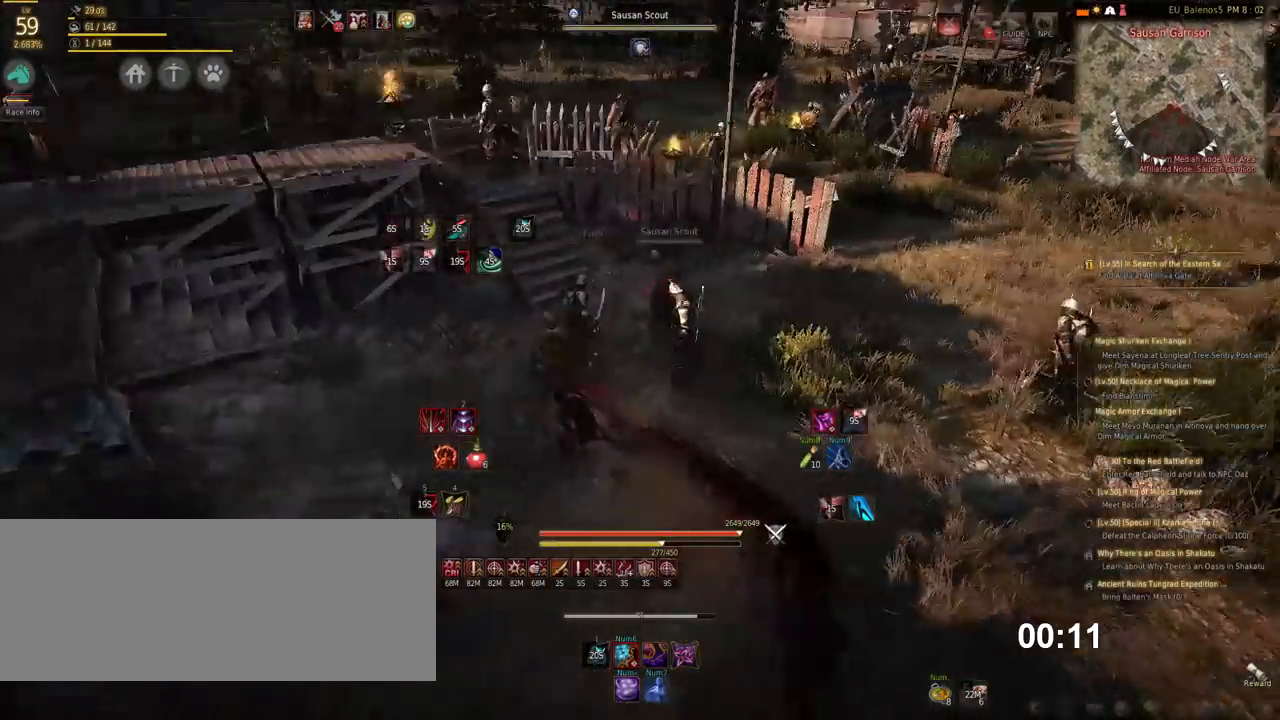
{"keys": [], "mouse": [], "events": [[84, "x", "down"], [168, "x", "up"], [286, "x", "down"], [370, "x", "up"], [505, "w", "up"]]}
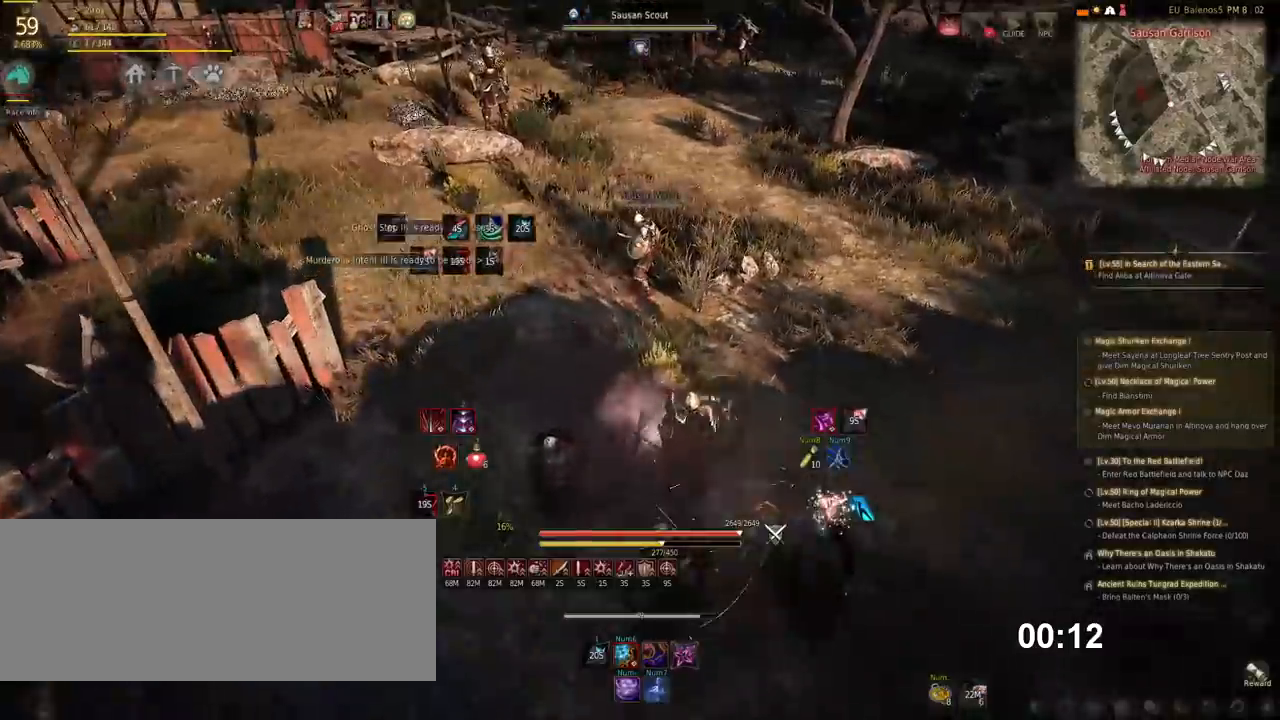
{"keys": ["shift"], "mouse": [], "events": [[50, "shift", "down"], [387, "e", "down"], [387, "w", "down"], [437, "w", "up"], [488, "e", "up"]]}
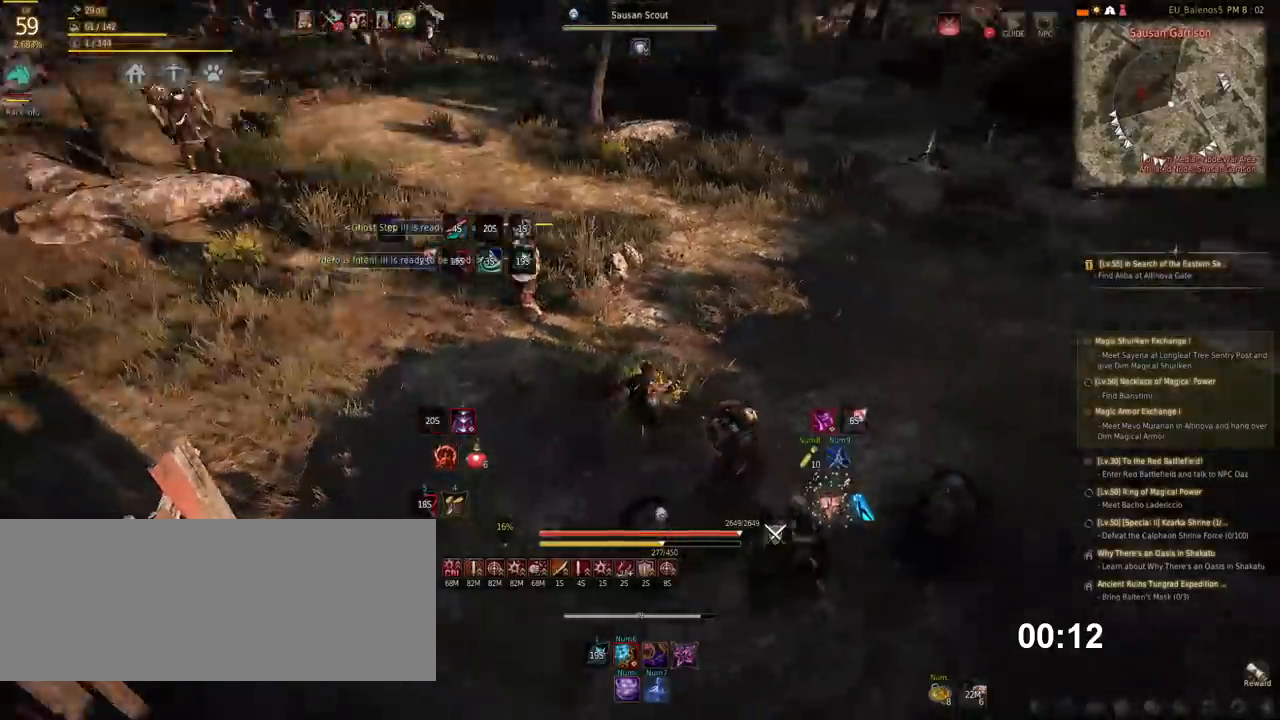
{"keys": [], "mouse": [], "events": [[504, "shift", "up"]]}